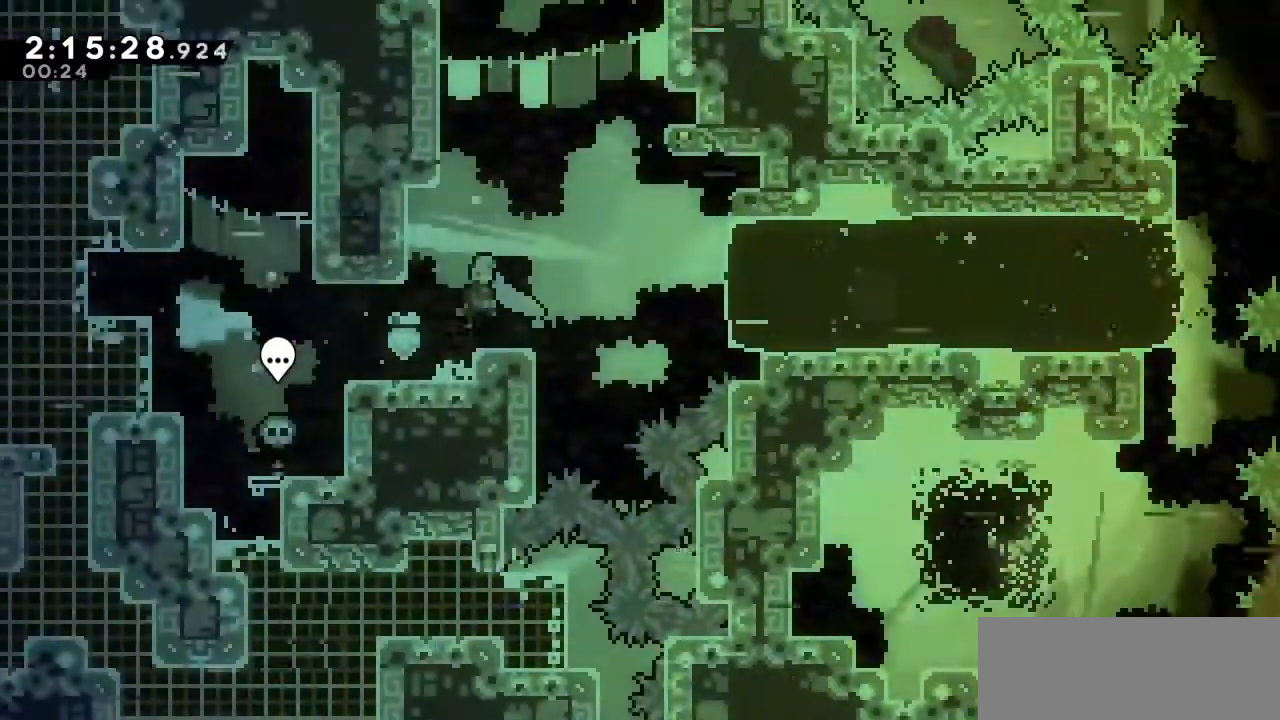
Gameplay with keyboard; each line is a JSON object with the keys held at the frame after it. "events" lists presses ("down") and releases ("up") of "a", "d", "down", "left", "right", "s", "up", "w" and "x" between this image and that frame as [ms after this image, input, new state], when the widget could be followed in between. No other keys are recorded. Mouse input is not recorded.
{"keys": ["d", "left"], "events": [[50, "a", "up"], [183, "s", "down"], [317, "s", "up"], [367, "d", "down"], [367, "right", "up"], [417, "left", "down"]]}
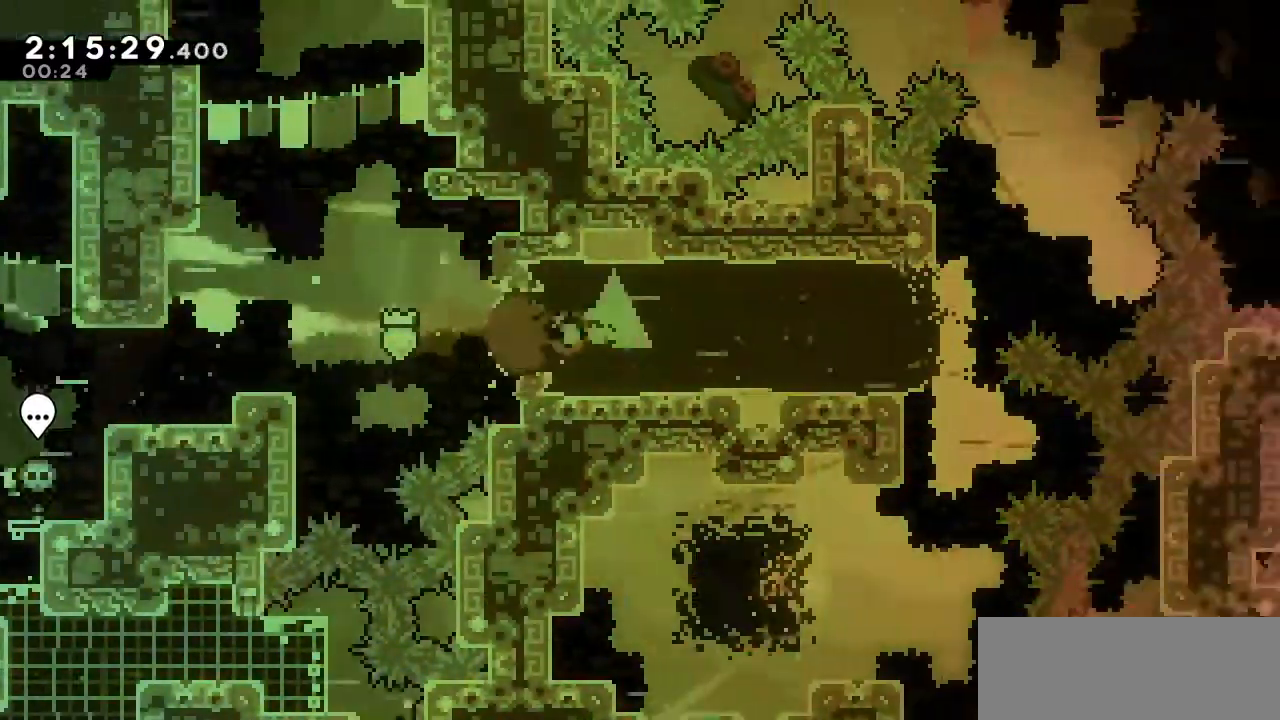
{"keys": ["d", "left"], "events": []}
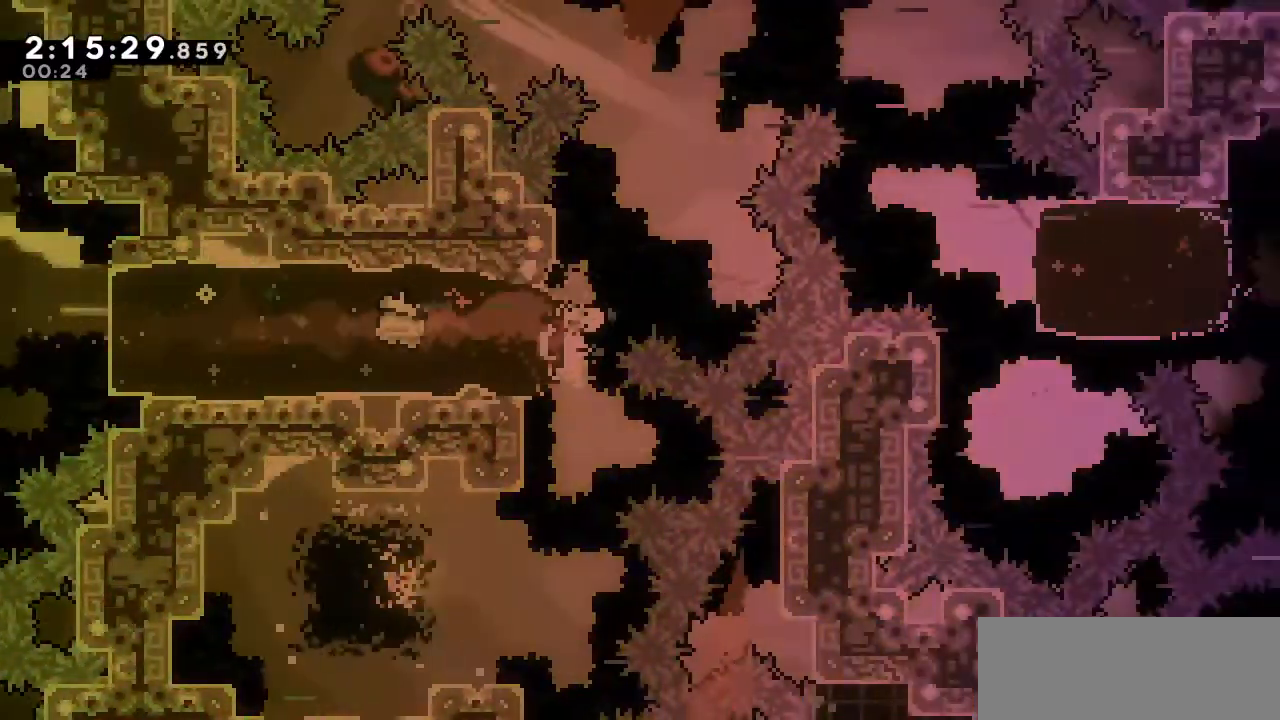
{"keys": ["left"], "events": [[167, "d", "up"]]}
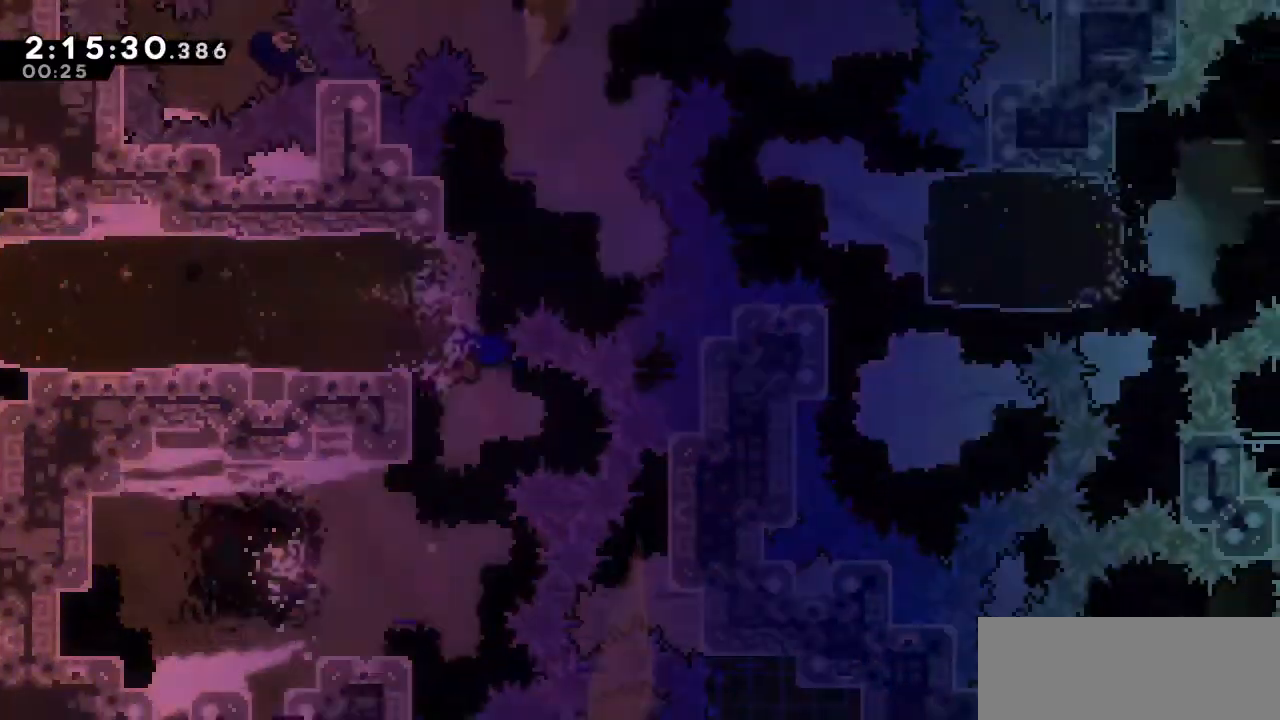
{"keys": ["left", "s"], "events": [[417, "s", "down"]]}
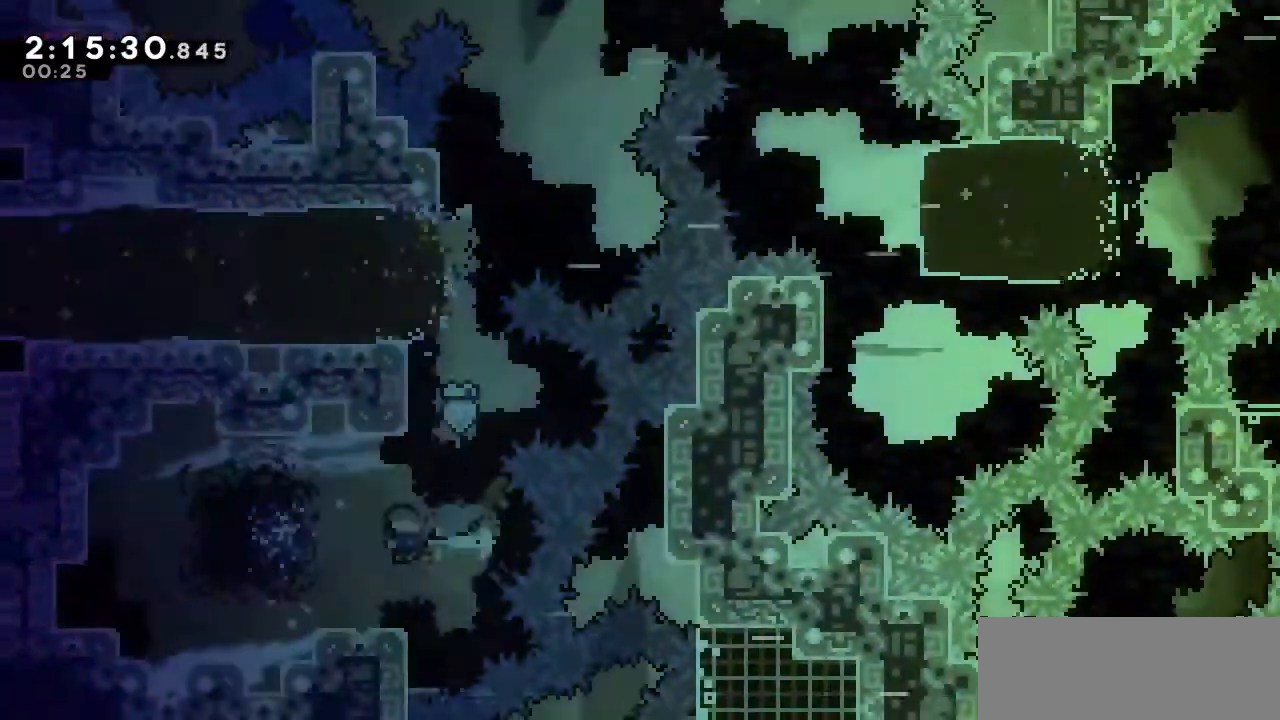
{"keys": ["d", "left", "up"], "events": [[50, "s", "up"], [150, "d", "down"], [300, "up", "down"]]}
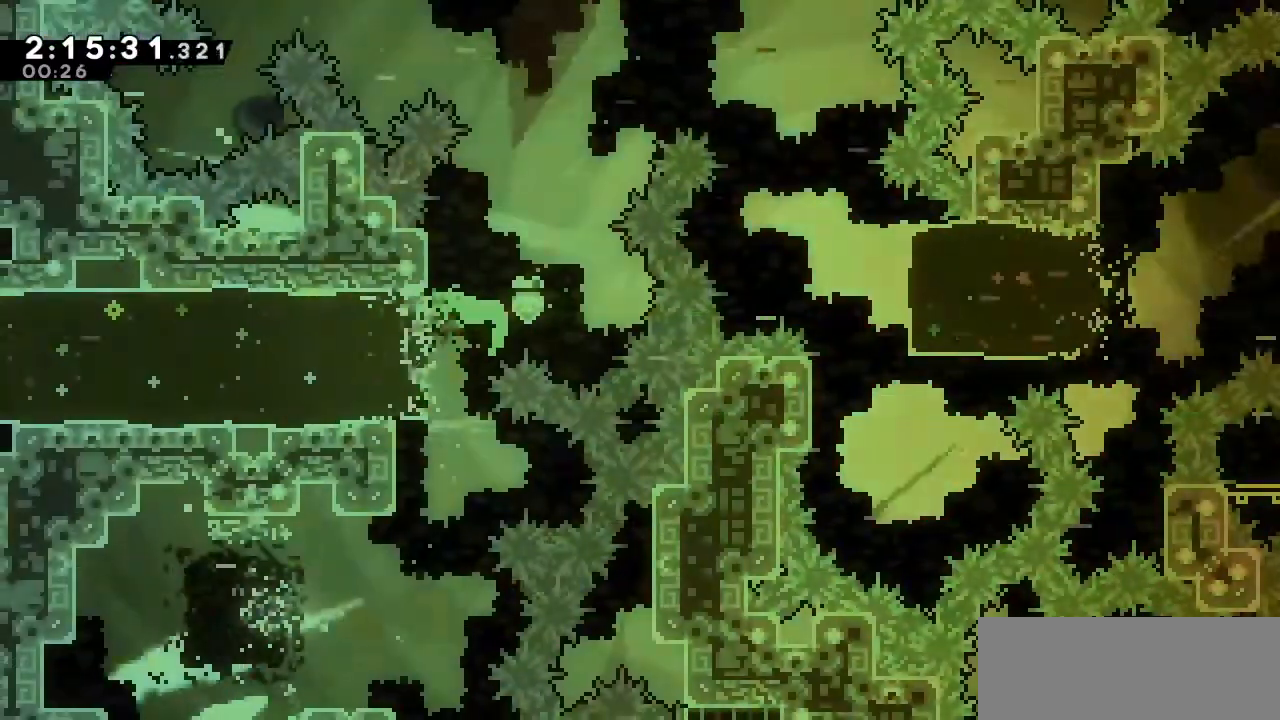
{"keys": ["a", "d", "right"], "events": [[400, "left", "up"], [400, "up", "up"], [450, "right", "down"], [500, "a", "down"]]}
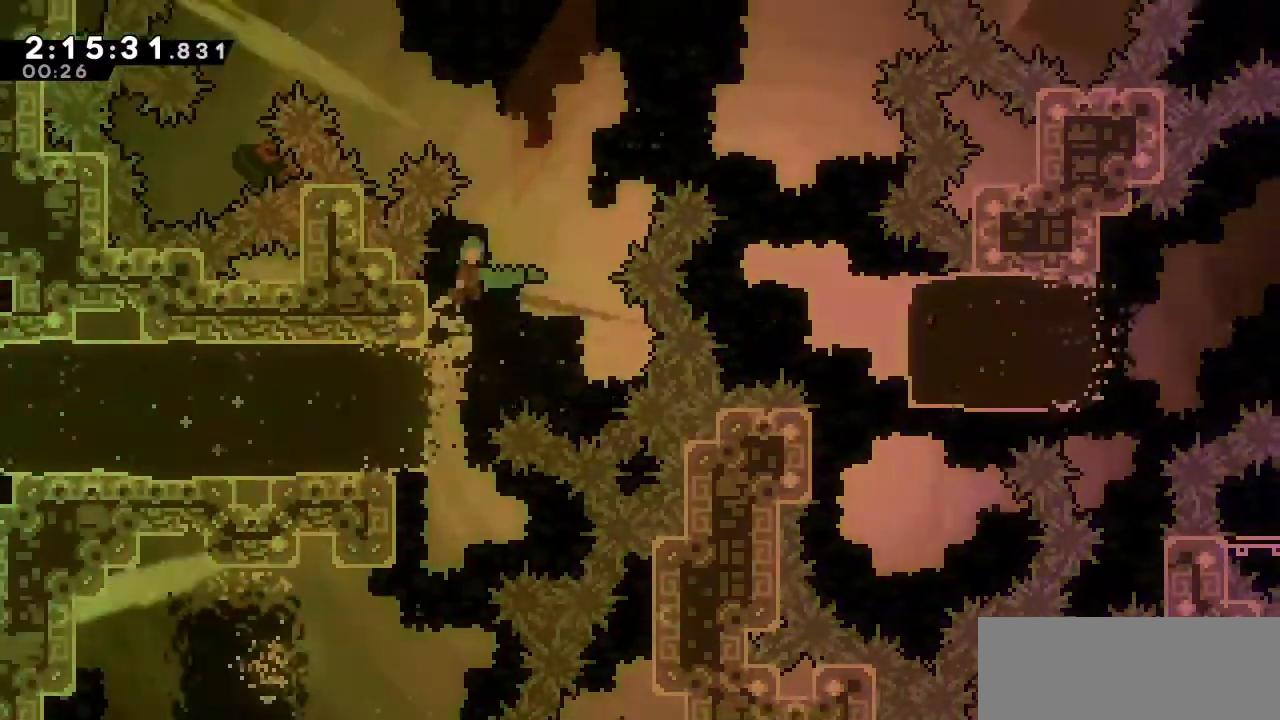
{"keys": ["right", "up"], "events": [[133, "a", "up"], [133, "up", "down"], [183, "s", "down"], [367, "d", "up"], [367, "s", "up"]]}
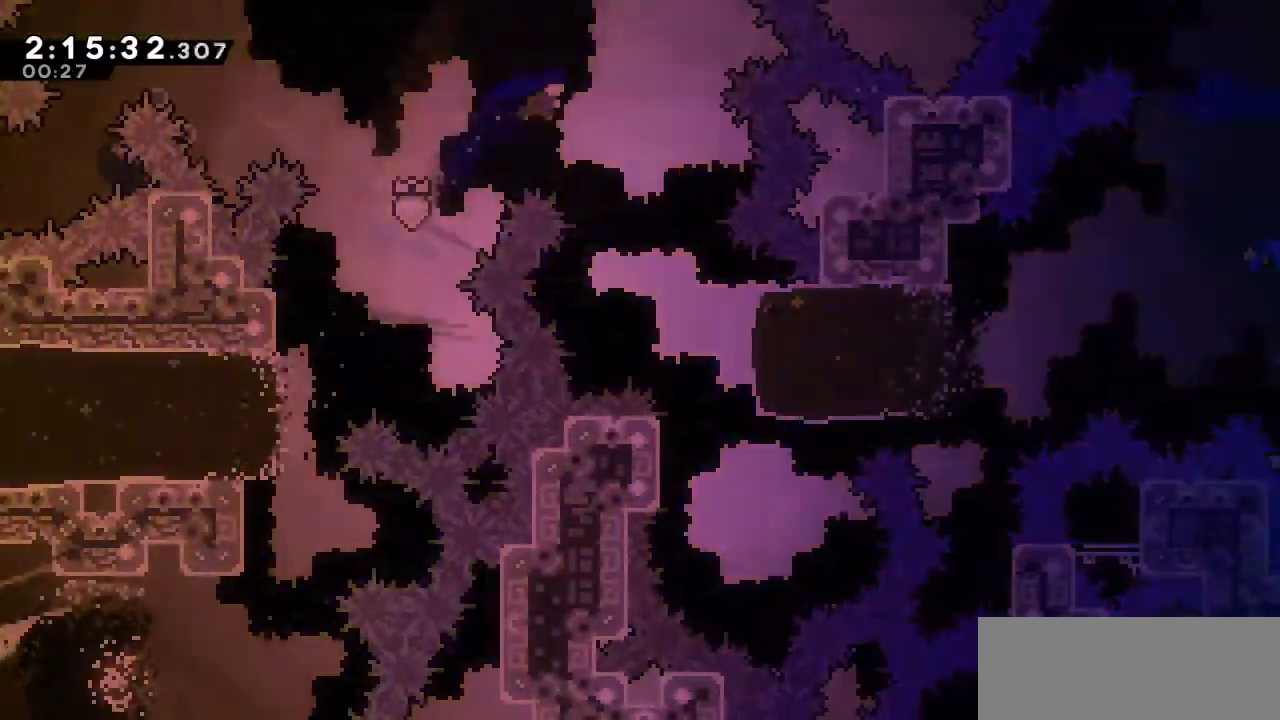
{"keys": ["right"], "events": [[383, "up", "up"]]}
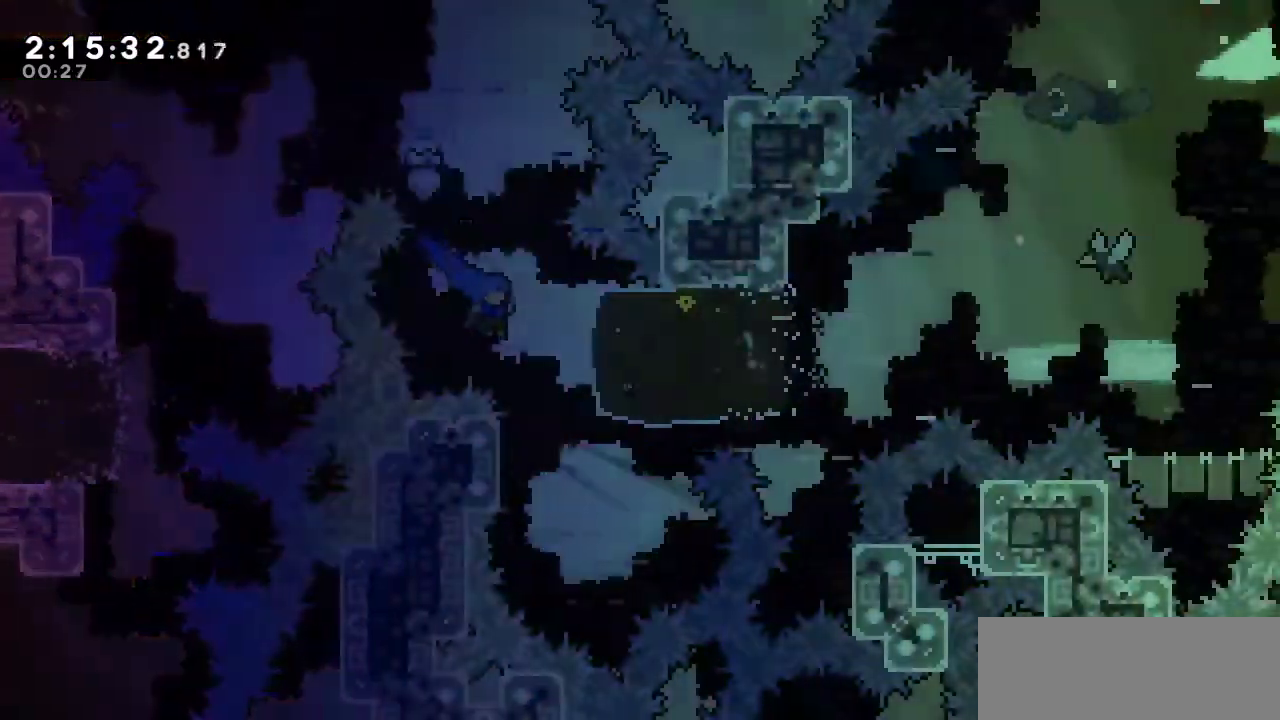
{"keys": ["a", "right"], "events": [[67, "s", "down"], [217, "s", "up"], [500, "a", "down"]]}
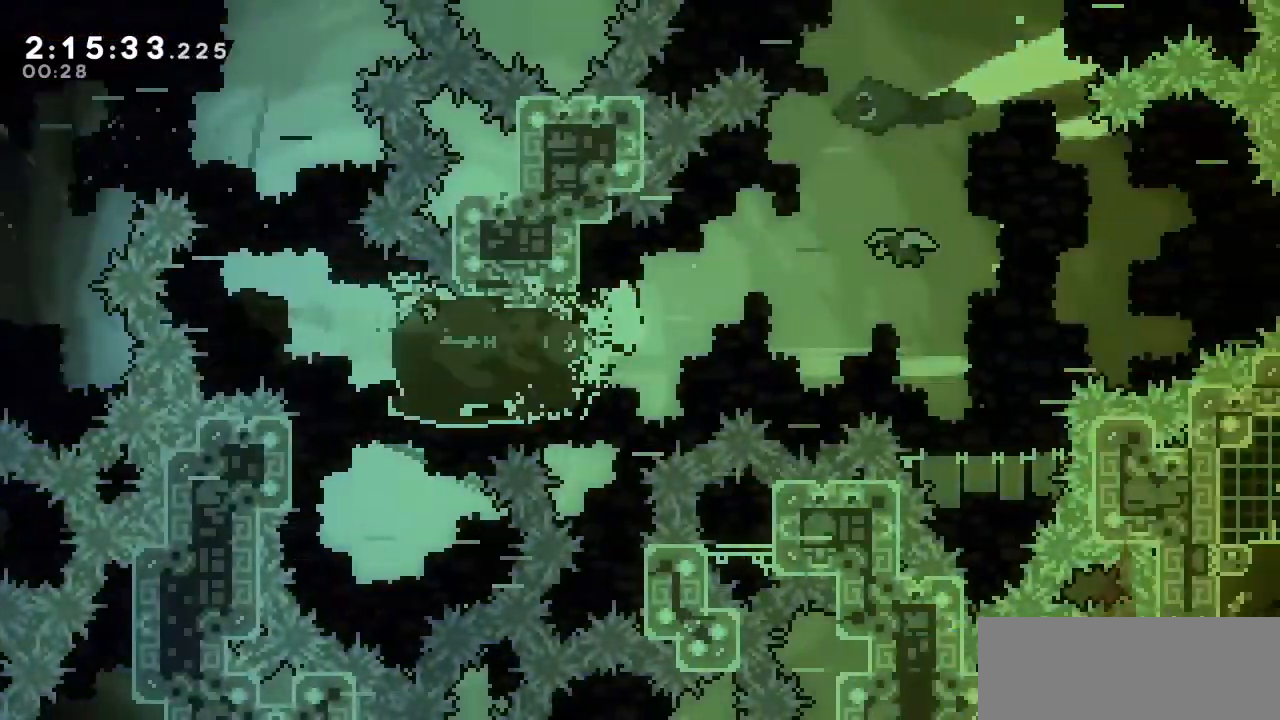
{"keys": ["a", "right"], "events": []}
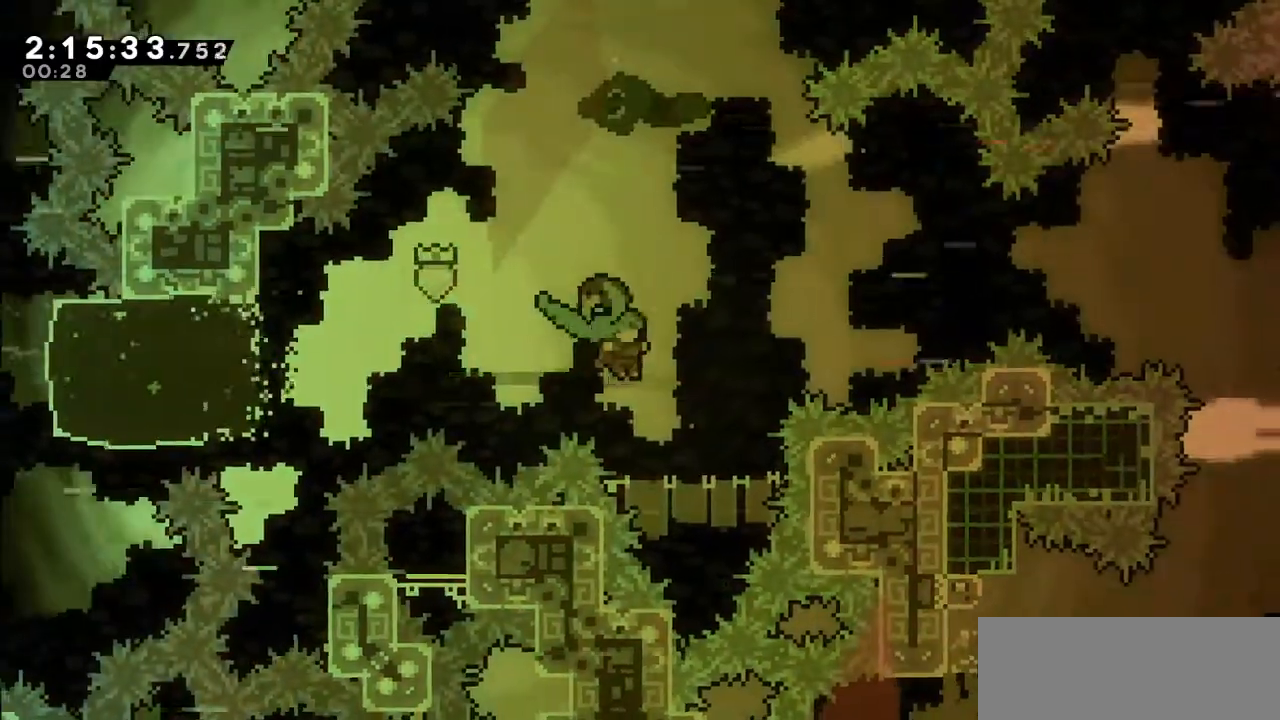
{"keys": ["right"], "events": [[17, "a", "up"]]}
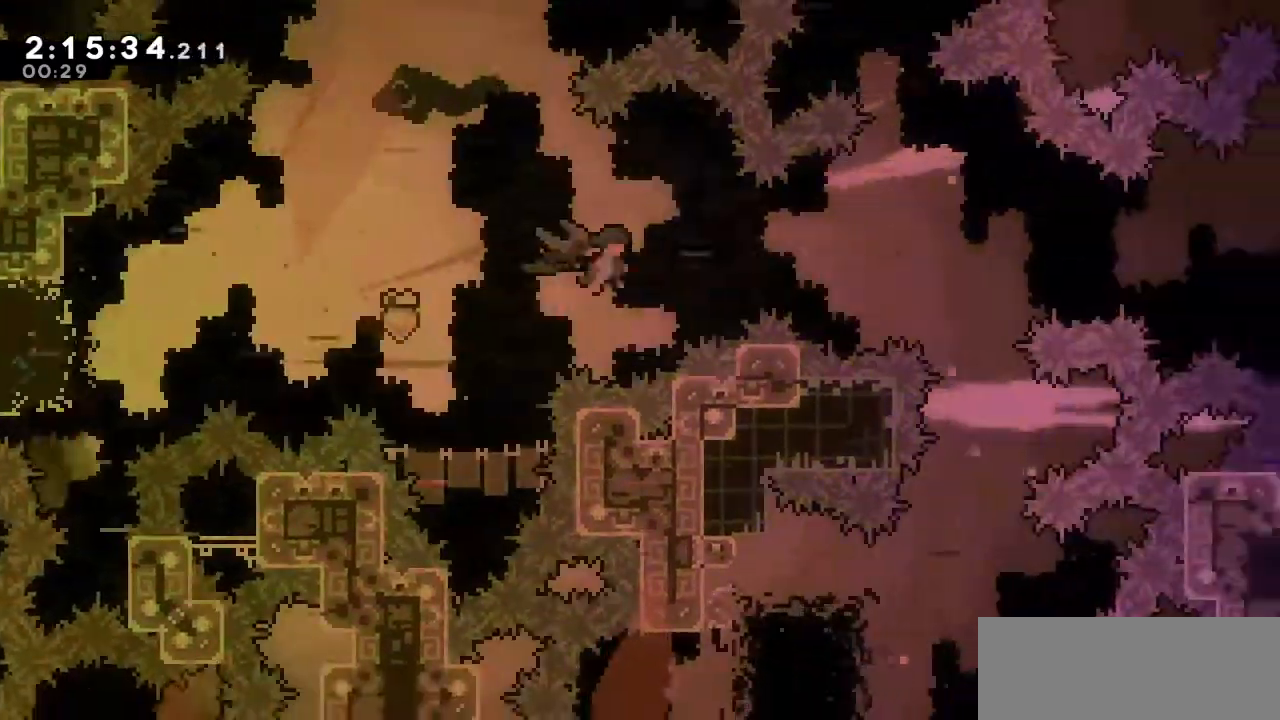
{"keys": ["left"], "events": [[400, "right", "up"], [450, "left", "down"]]}
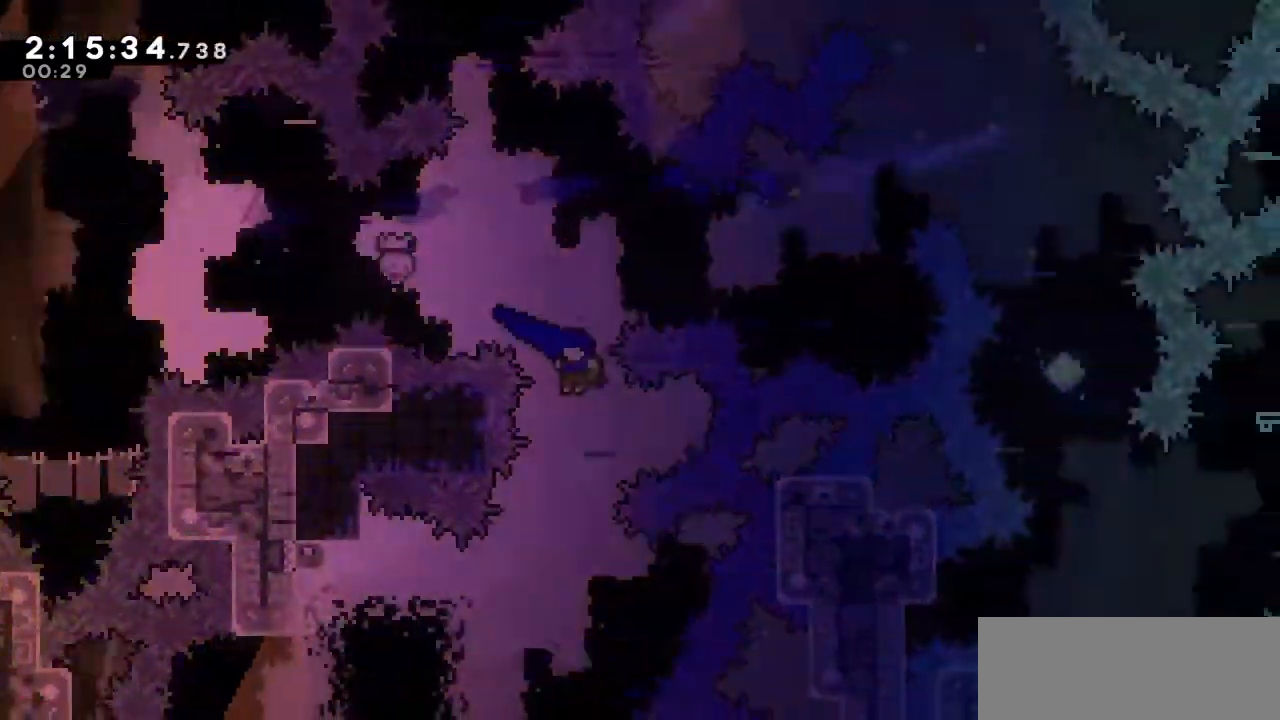
{"keys": ["d", "left"], "events": [[467, "d", "down"]]}
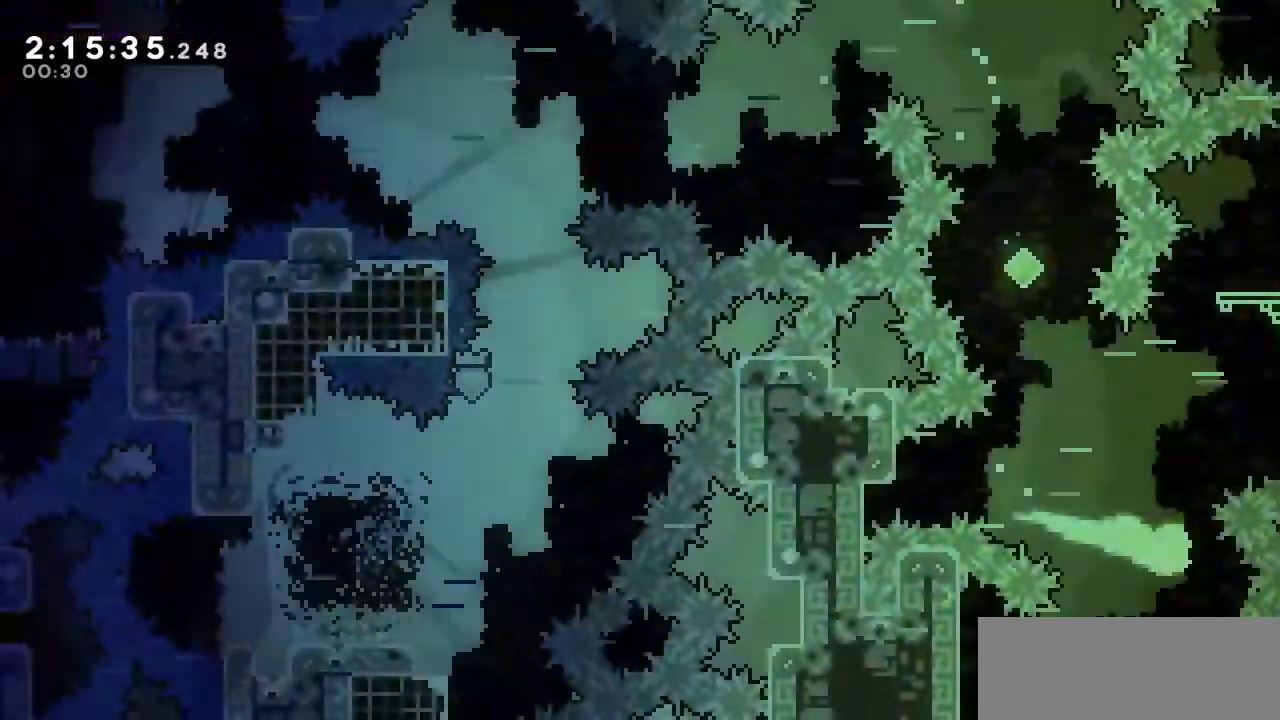
{"keys": ["d"], "events": [[483, "left", "up"]]}
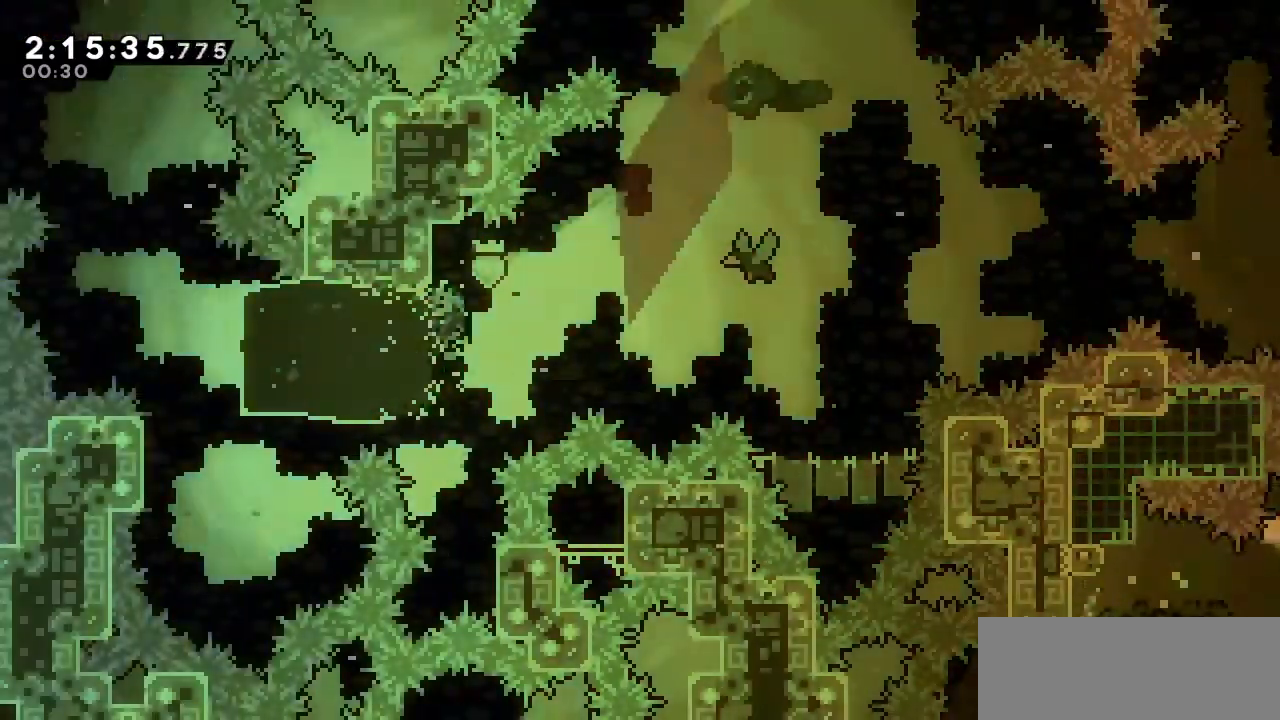
{"keys": ["right"], "events": [[33, "right", "down"], [67, "a", "down"], [167, "a", "up"], [167, "d", "up"], [300, "s", "down"], [450, "s", "up"]]}
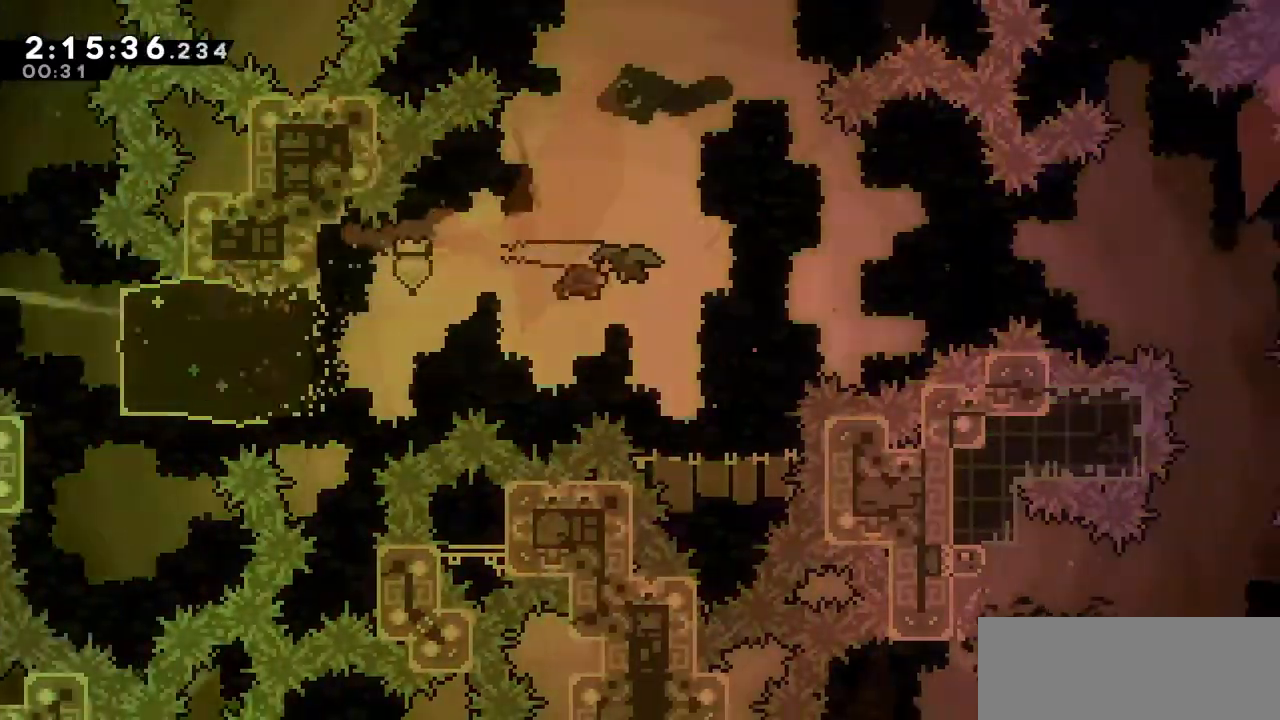
{"keys": ["right"], "events": []}
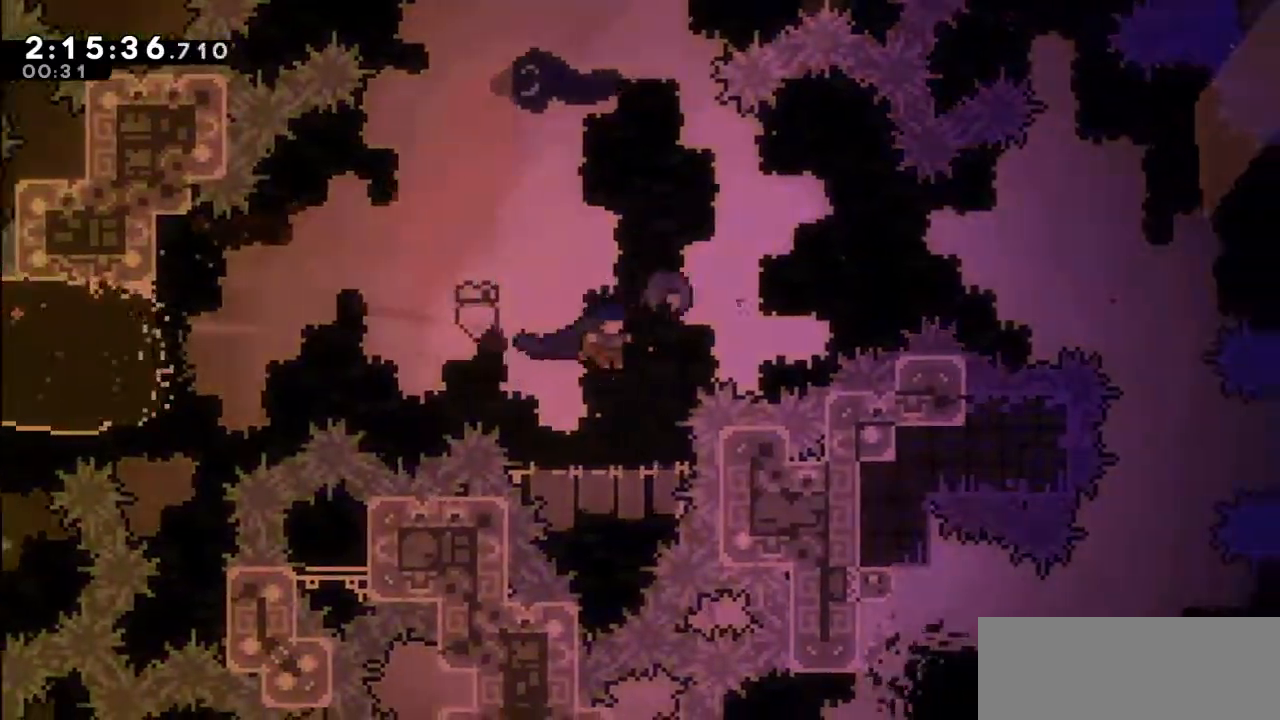
{"keys": ["right", "up"], "events": [[483, "up", "down"]]}
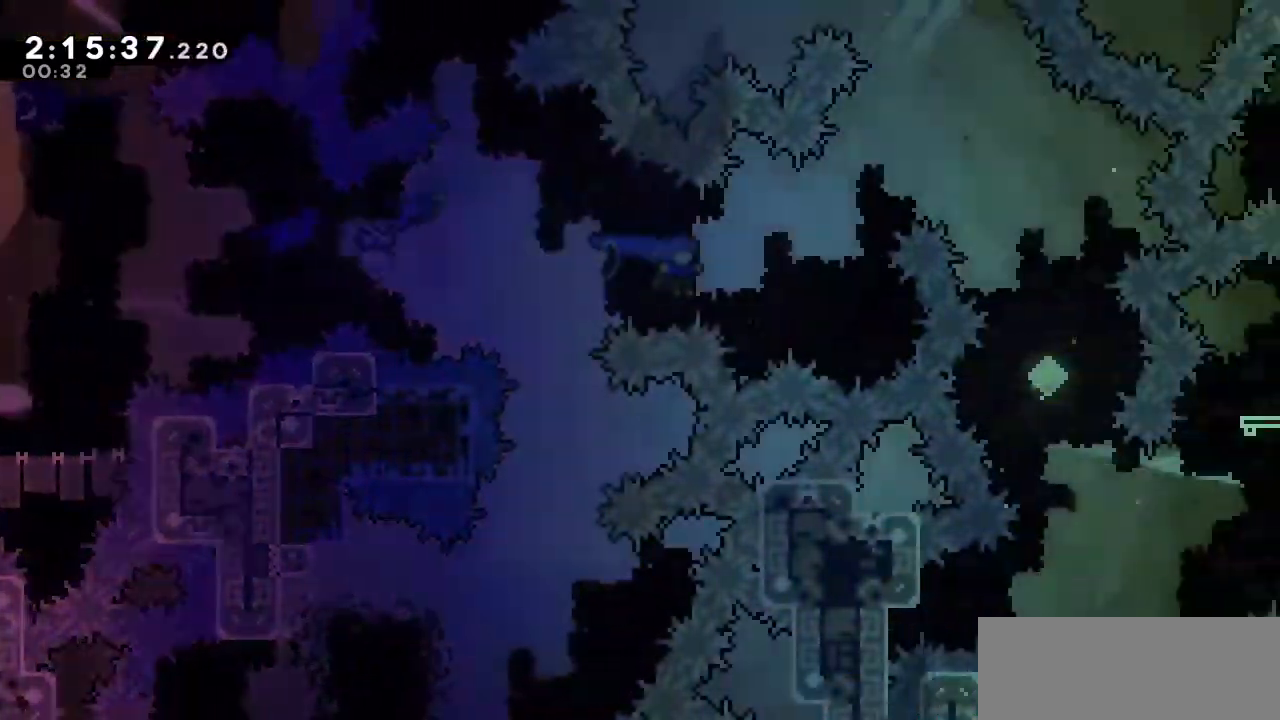
{"keys": ["right", "up"], "events": [[83, "s", "down"], [217, "s", "up"]]}
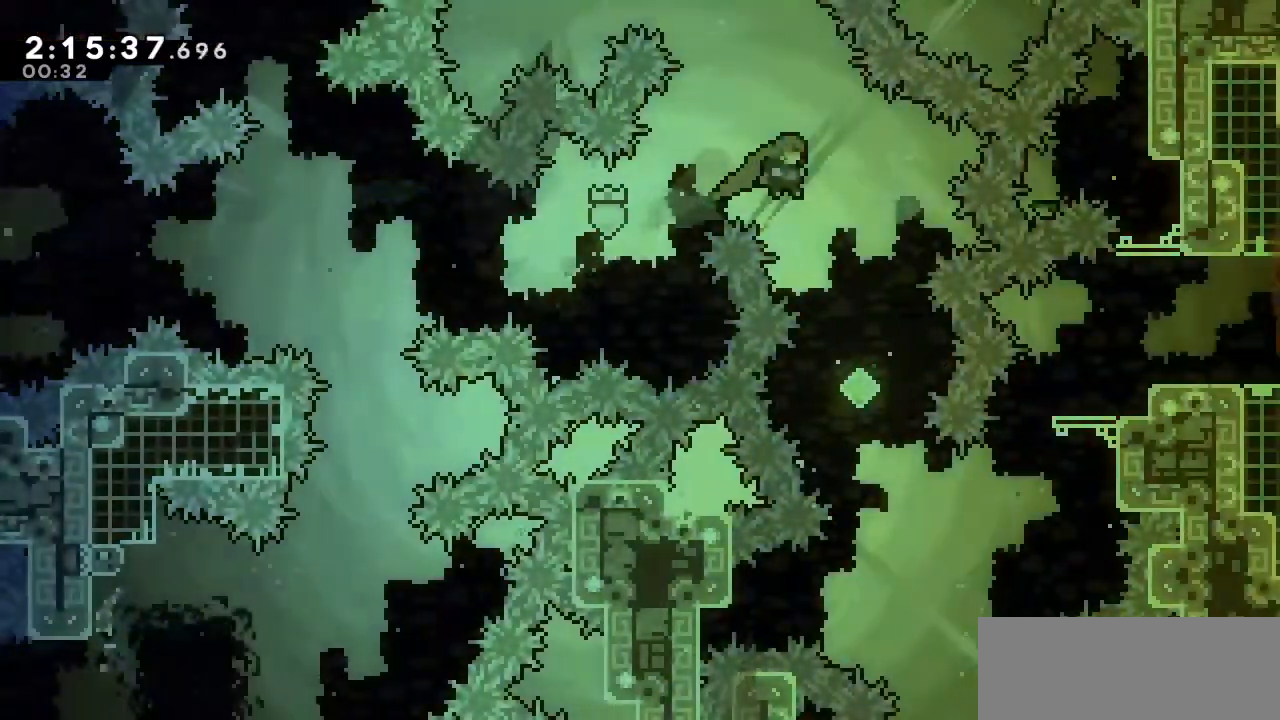
{"keys": ["right", "up"], "events": [[183, "right", "up"], [233, "up", "up"], [417, "right", "down"], [417, "up", "down"]]}
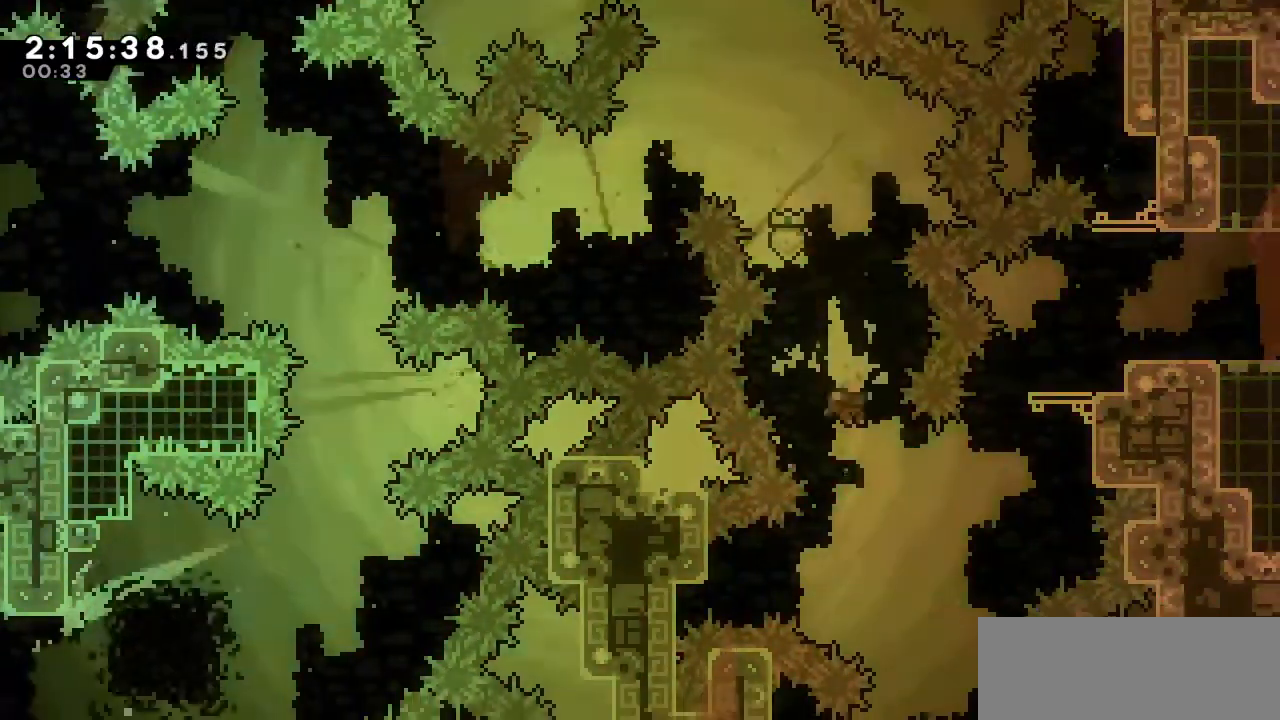
{"keys": ["d", "right", "up"], "events": [[250, "s", "down"], [383, "d", "down"], [383, "s", "up"]]}
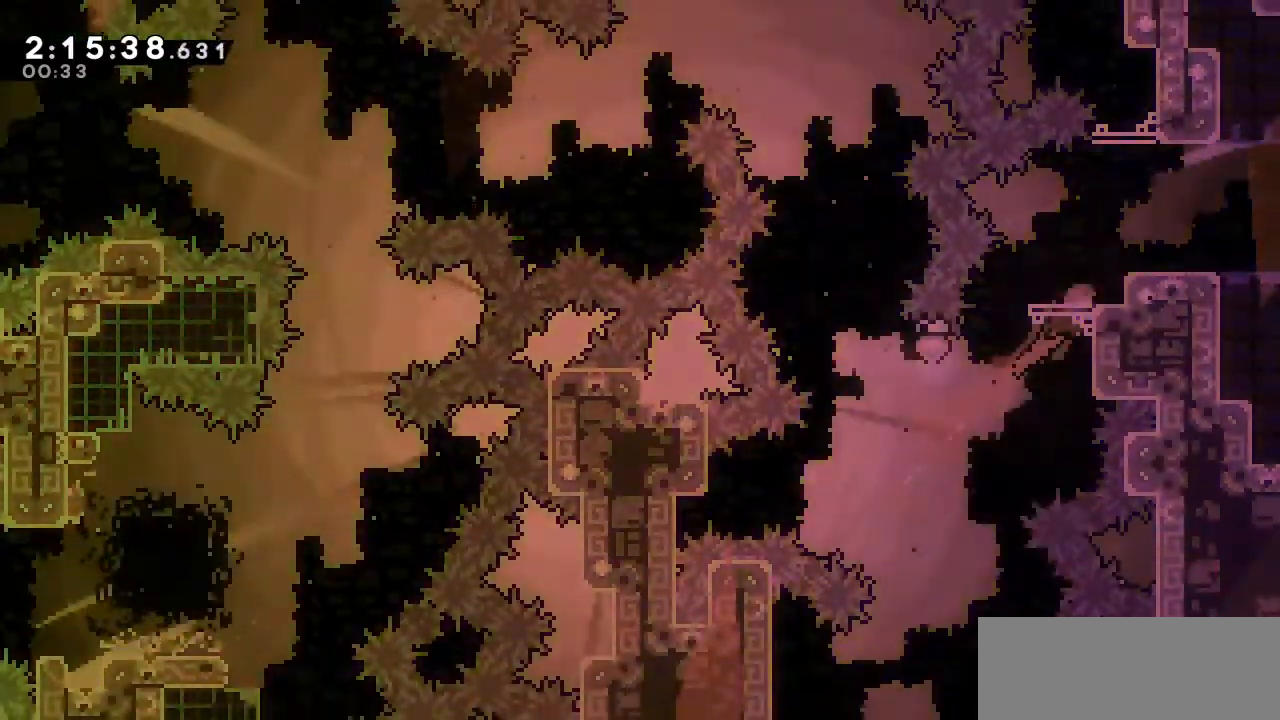
{"keys": ["right"], "events": [[17, "a", "down"], [217, "a", "up"], [300, "up", "up"], [350, "d", "up"]]}
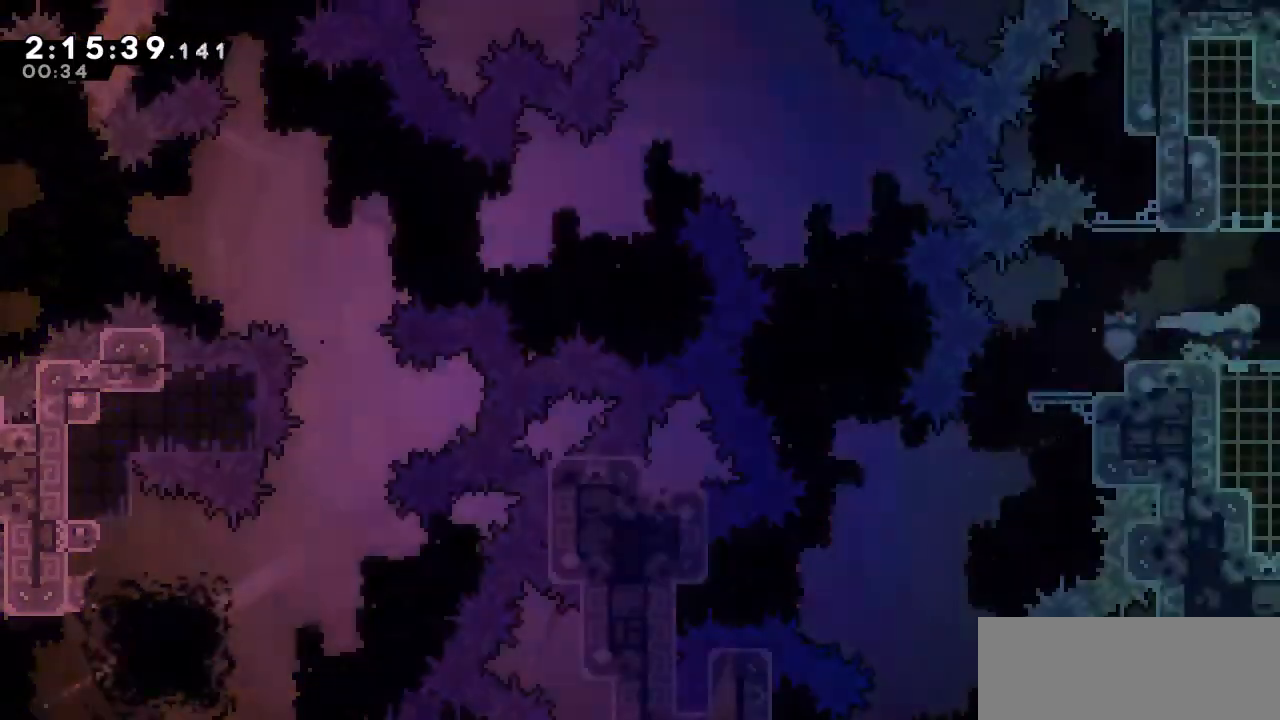
{"keys": ["right"], "events": []}
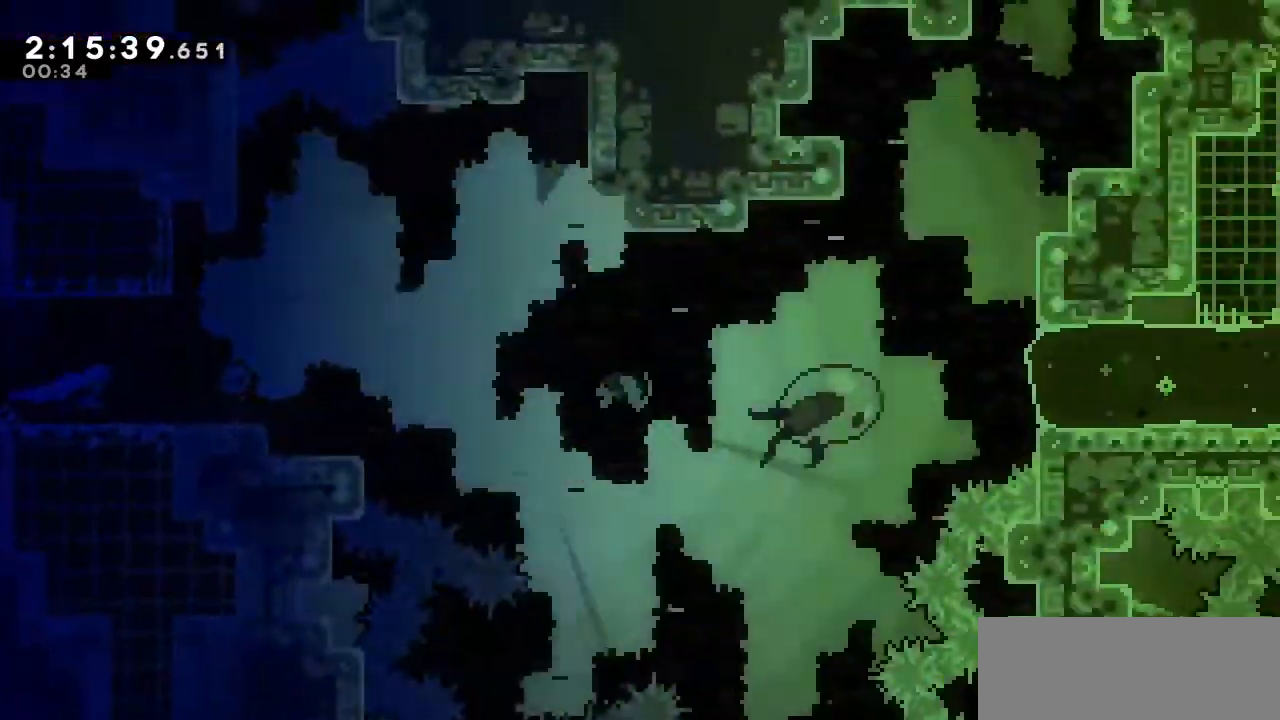
{"keys": ["right"], "events": []}
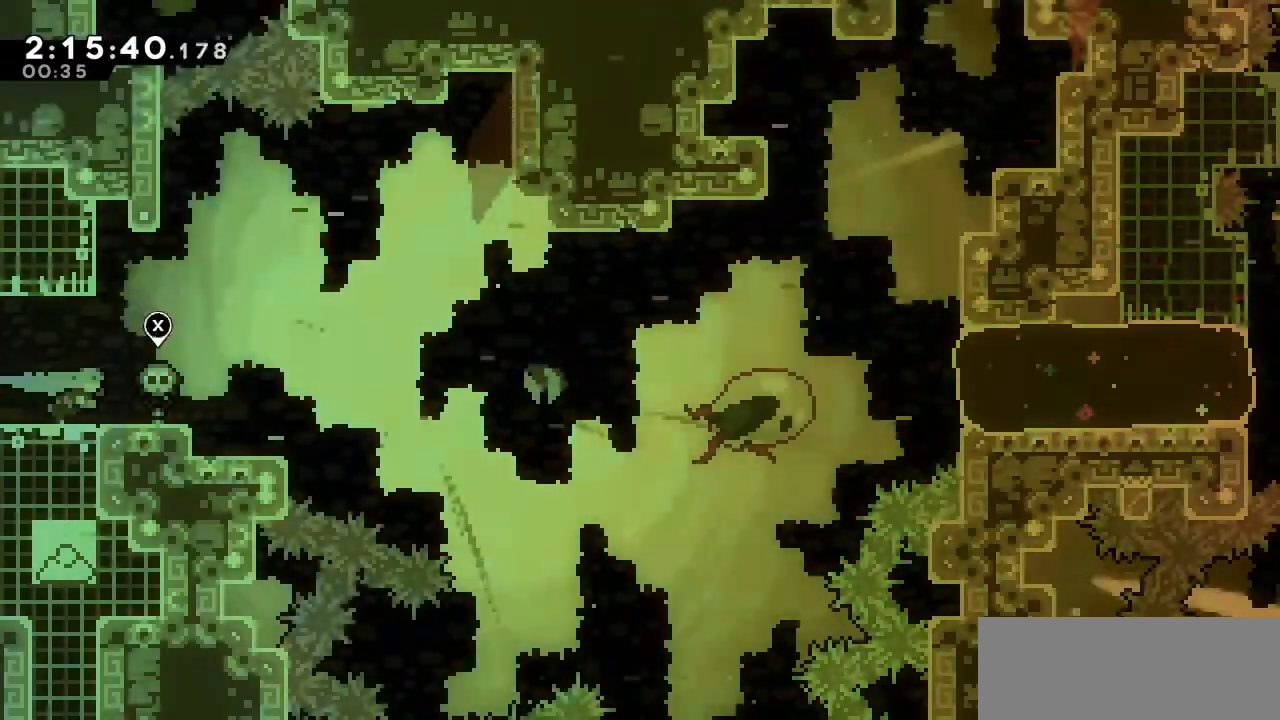
{"keys": ["right"], "events": []}
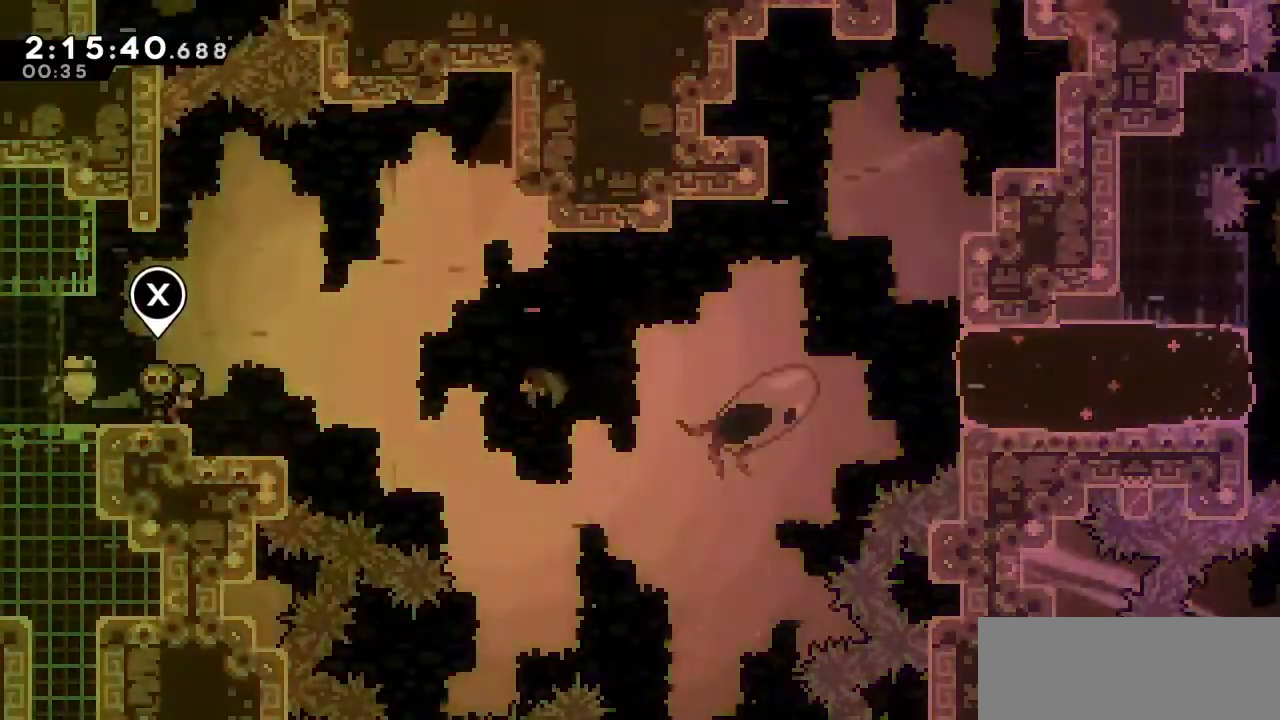
{"keys": ["a", "right"], "events": [[417, "a", "down"]]}
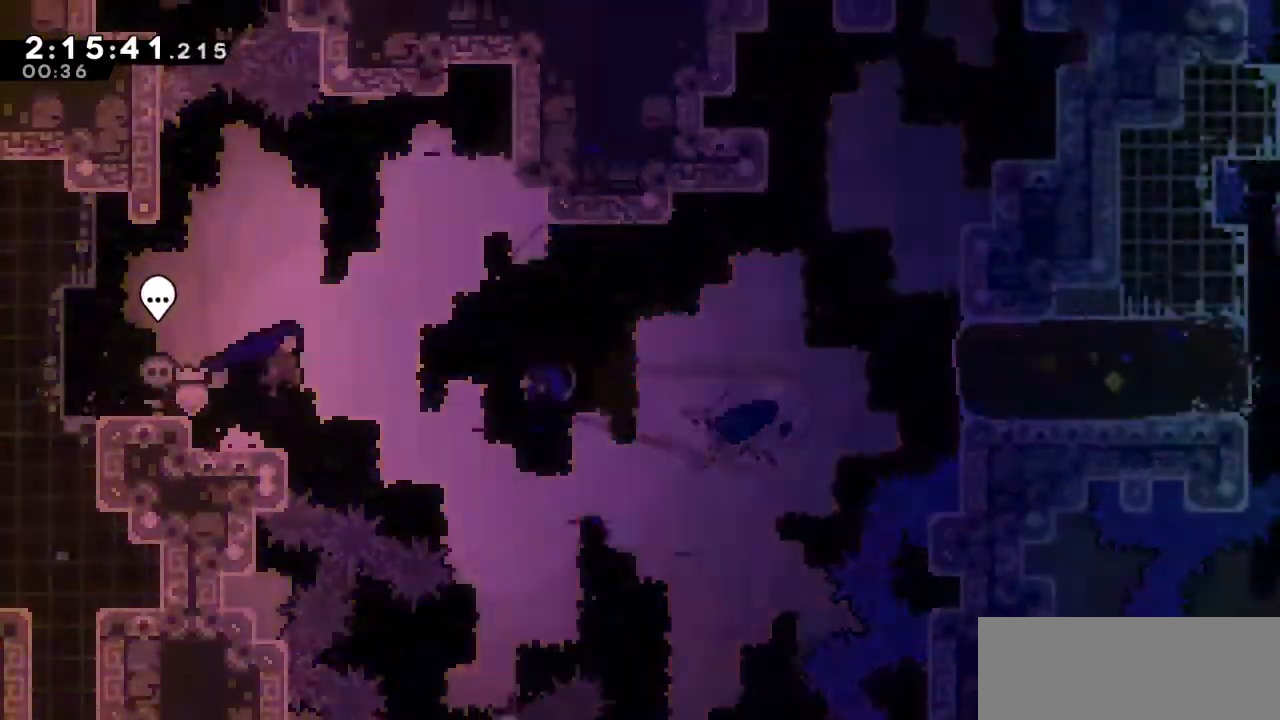
{"keys": ["right", "s"], "events": [[100, "a", "up"], [383, "s", "down"]]}